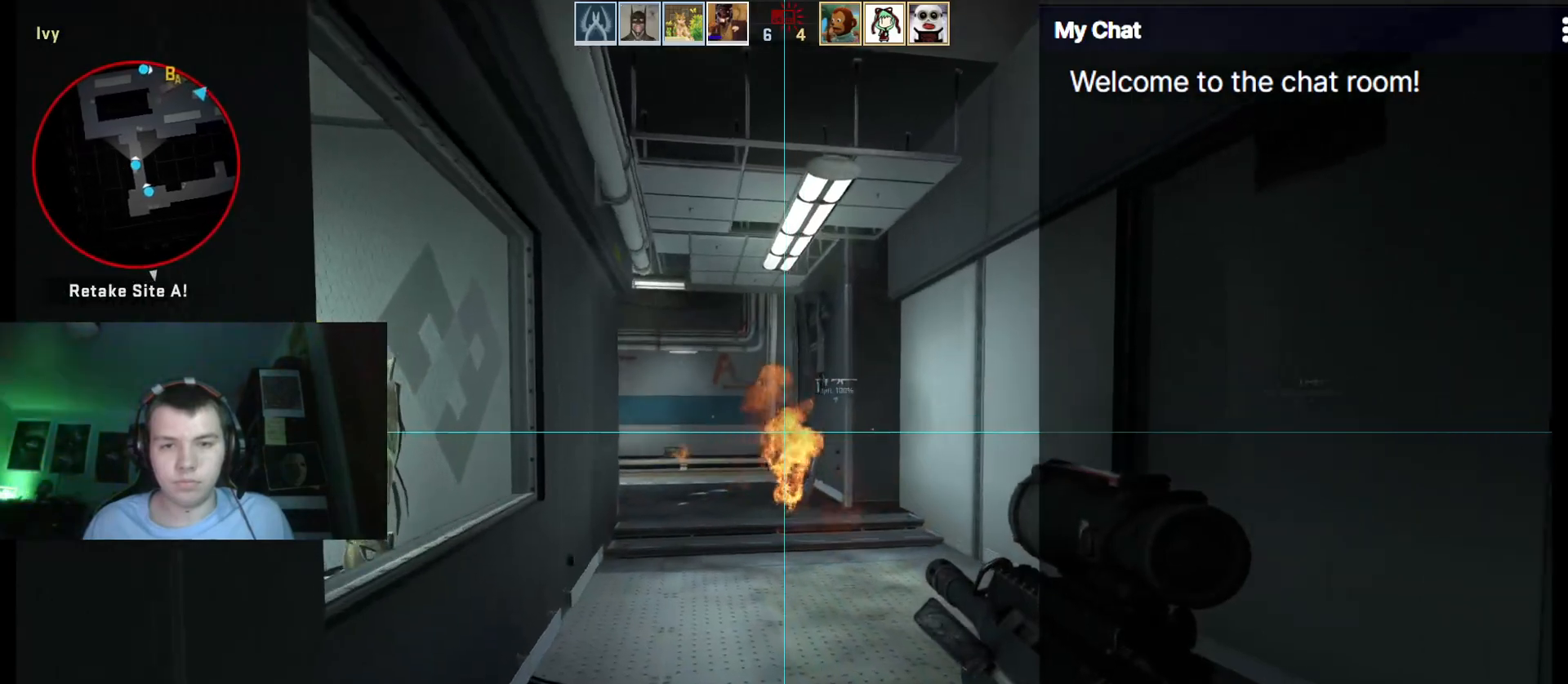
Gameplay with keyboard; each line is a JSON object with the keys held at the frame after it. "events" lists presses ("down") and releases ("up") of ".", "/", "0", "1", "2", "3", "4", "5", "6", "7", "8", "9", "a", "alt_l", "alt_r", "b", "backslash", "backspace", "c", "caps_lock", "comma", "ctrl", "d", "e", "equals", "escape", "f", "f1", "f10", "f11", "f12", "f2", "f3", "f4", "f5", "f6", "f7", "f8", "f9", "g", "h", "i", "j", "k", "l", "lbracket", "m", "minus", "n", "o", "p", "q", "quote", "r", "rbracket", "return", "s", "semicolon", "shift_l", "shift_r", "space", "super", "t", "tab", "tilde", "u", "v", "w", "x", "y" and "z" between this image and that frame as [ms after this image, input, new state], when the widget could be followed in between. No other keys are recorded. Mouse input is not recorded.
{"keys": ["a", "shift_l", "w"], "events": [[17, "a", "up"], [250, "a", "down"]]}
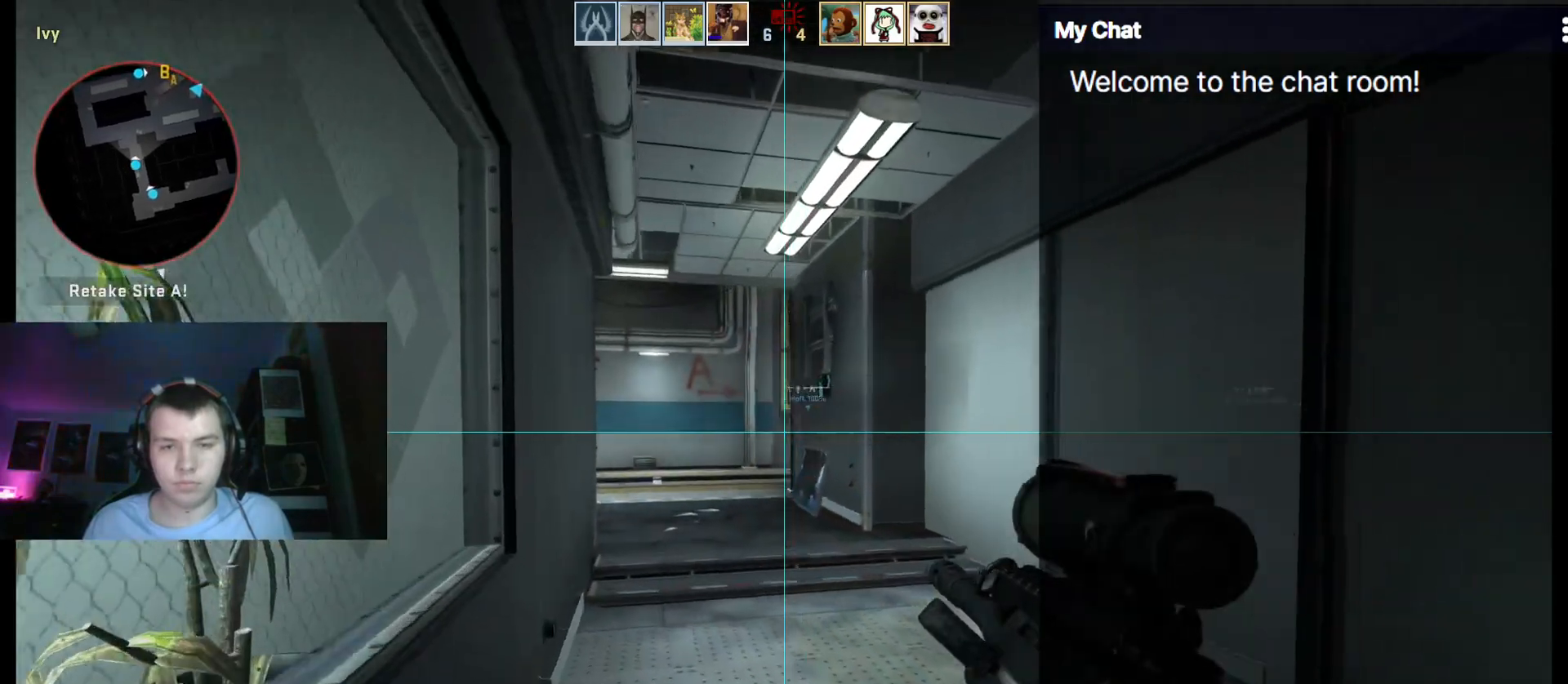
{"keys": ["a", "shift_l", "w"], "events": []}
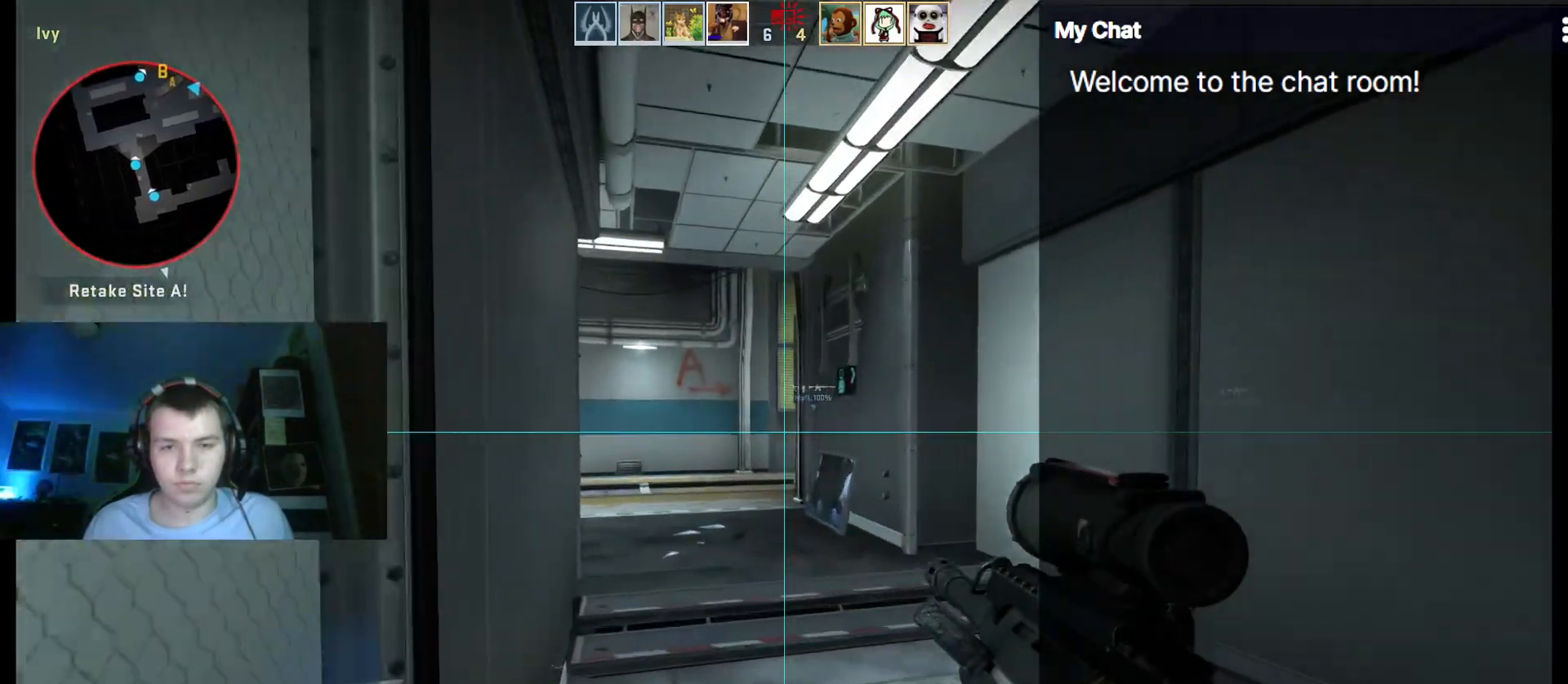
{"keys": ["shift_l", "w"], "events": [[83, "a", "up"]]}
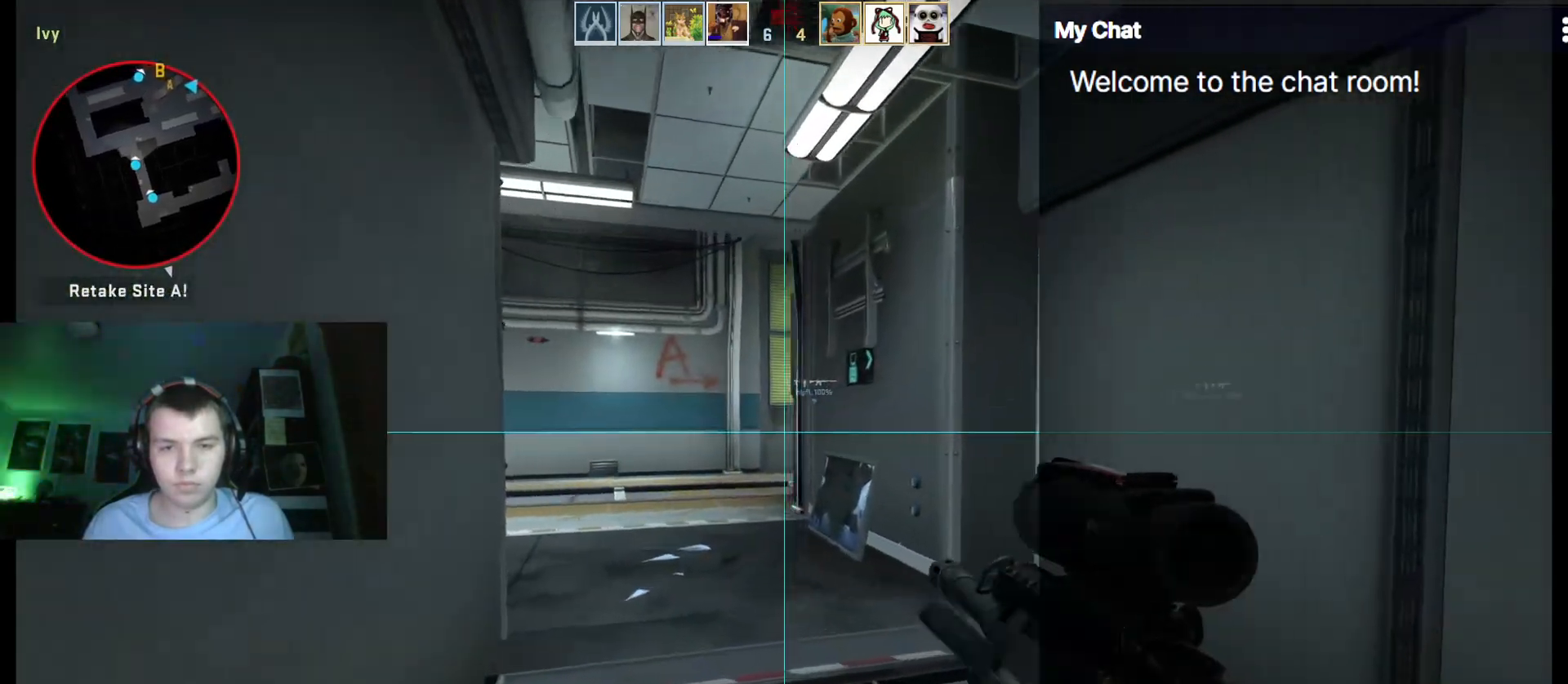
{"keys": ["d", "shift_l", "w"], "events": [[50, "d", "down"]]}
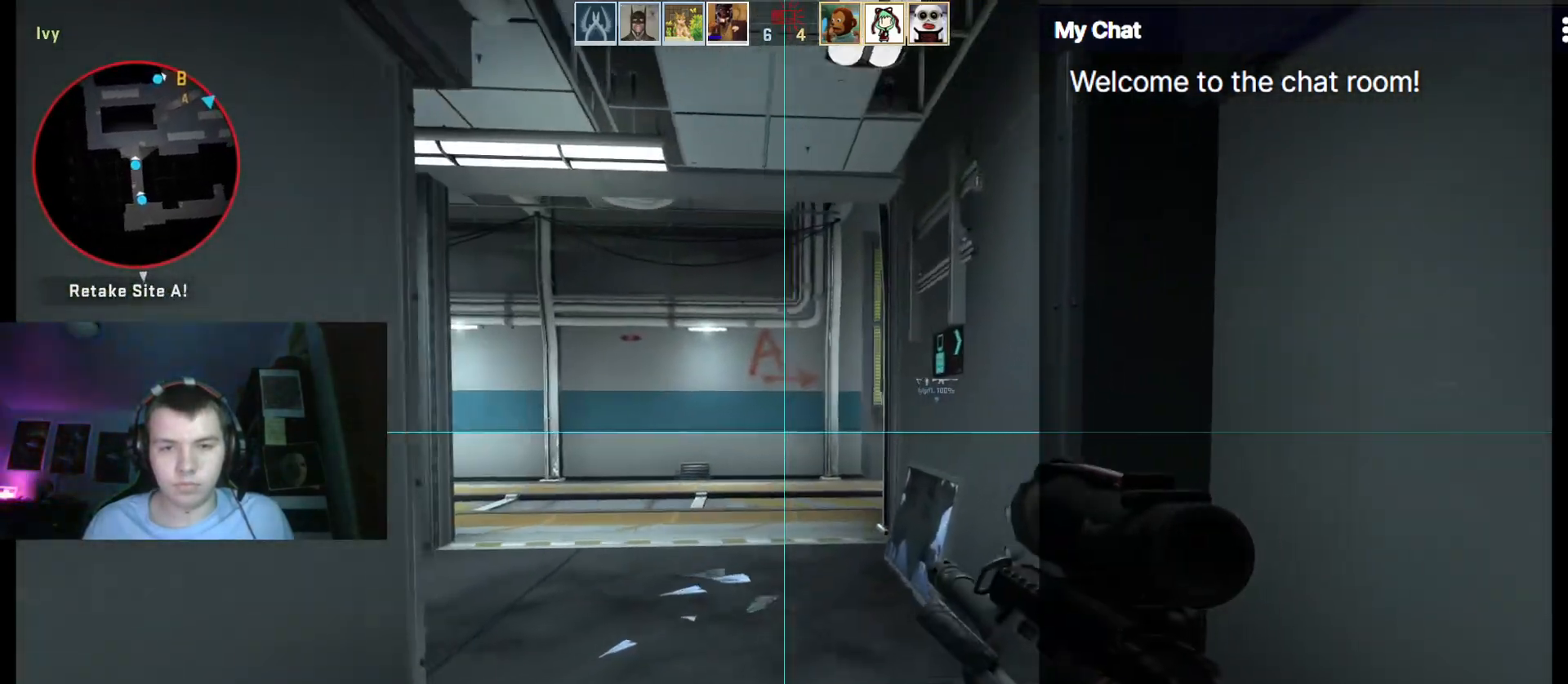
{"keys": ["q", "shift_l", "w"], "events": [[100, "d", "up"], [383, "q", "down"]]}
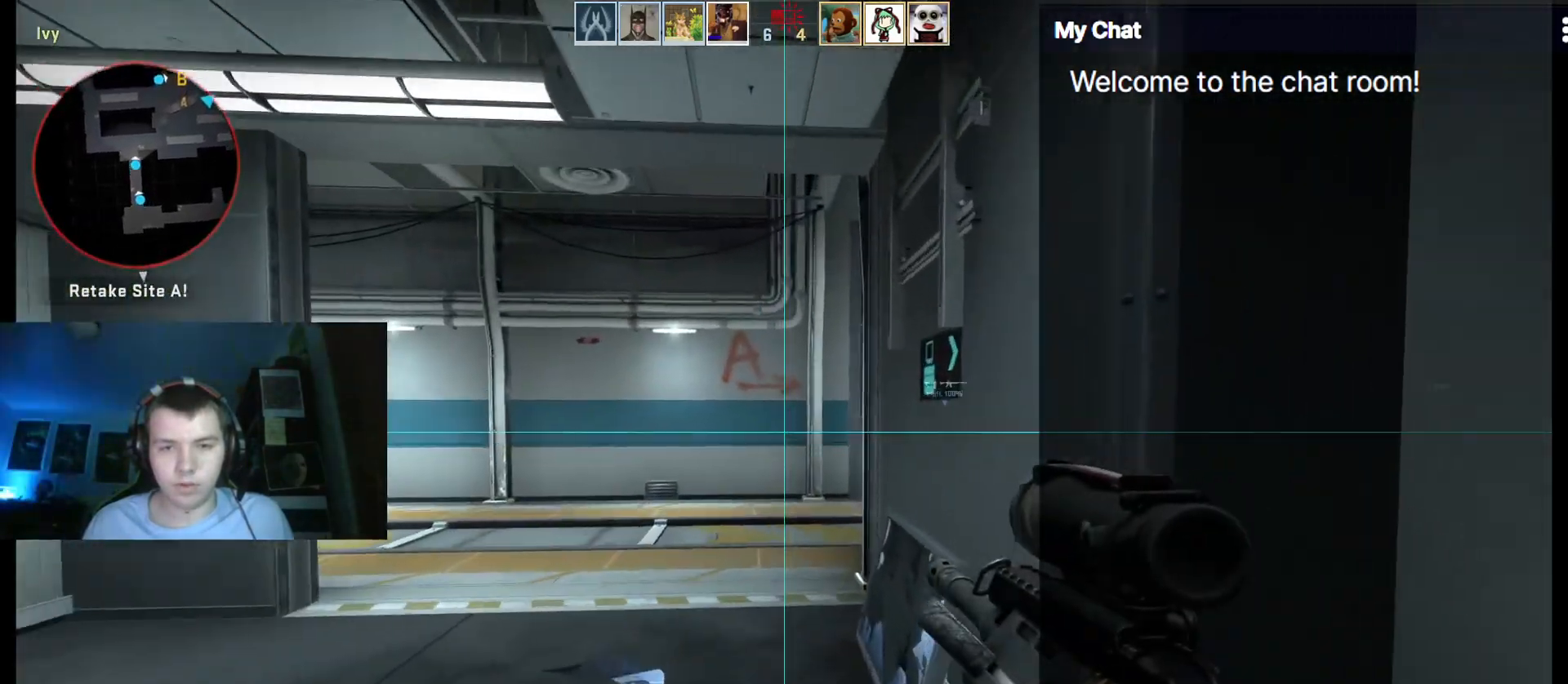
{"keys": ["q", "shift_l", "w"], "events": []}
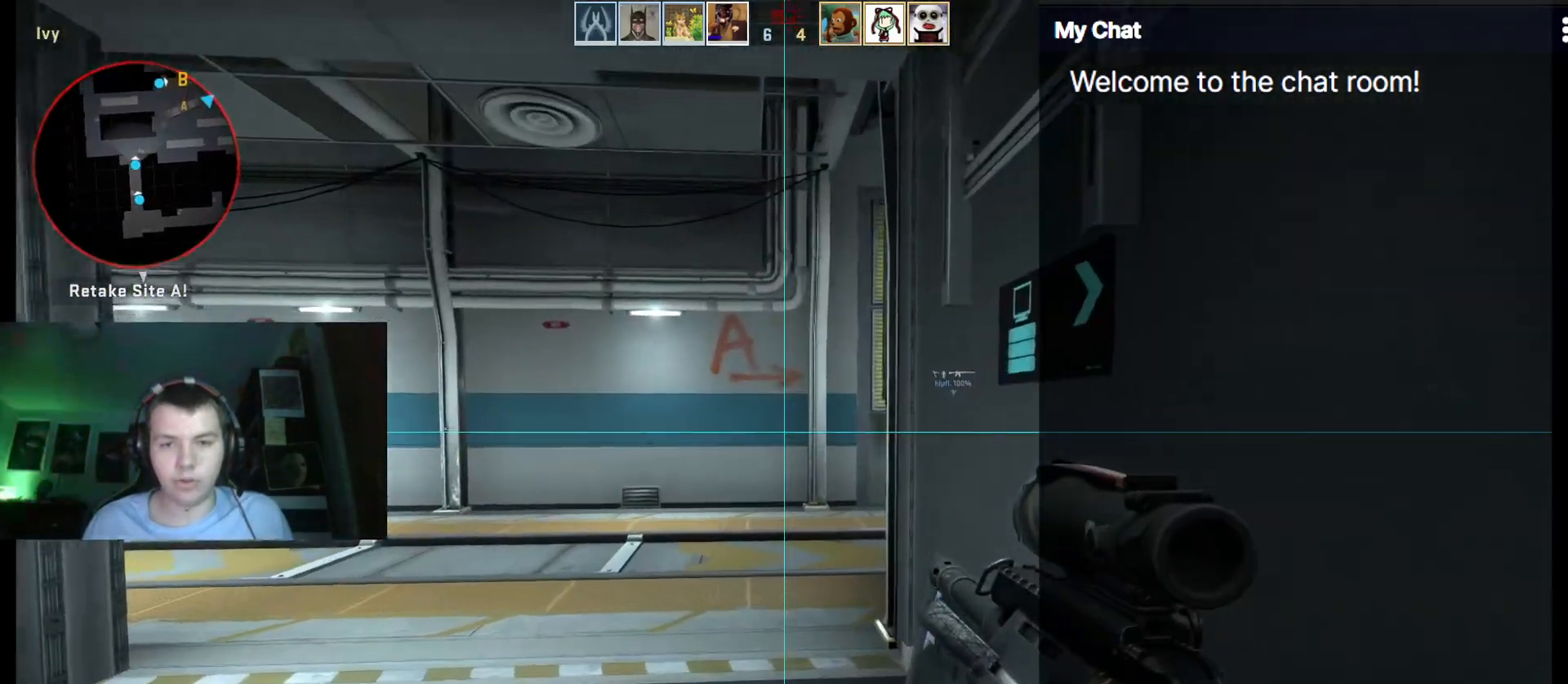
{"keys": ["a"], "events": [[17, "q", "up"], [67, "shift_l", "up"], [117, "a", "down"], [383, "w", "up"]]}
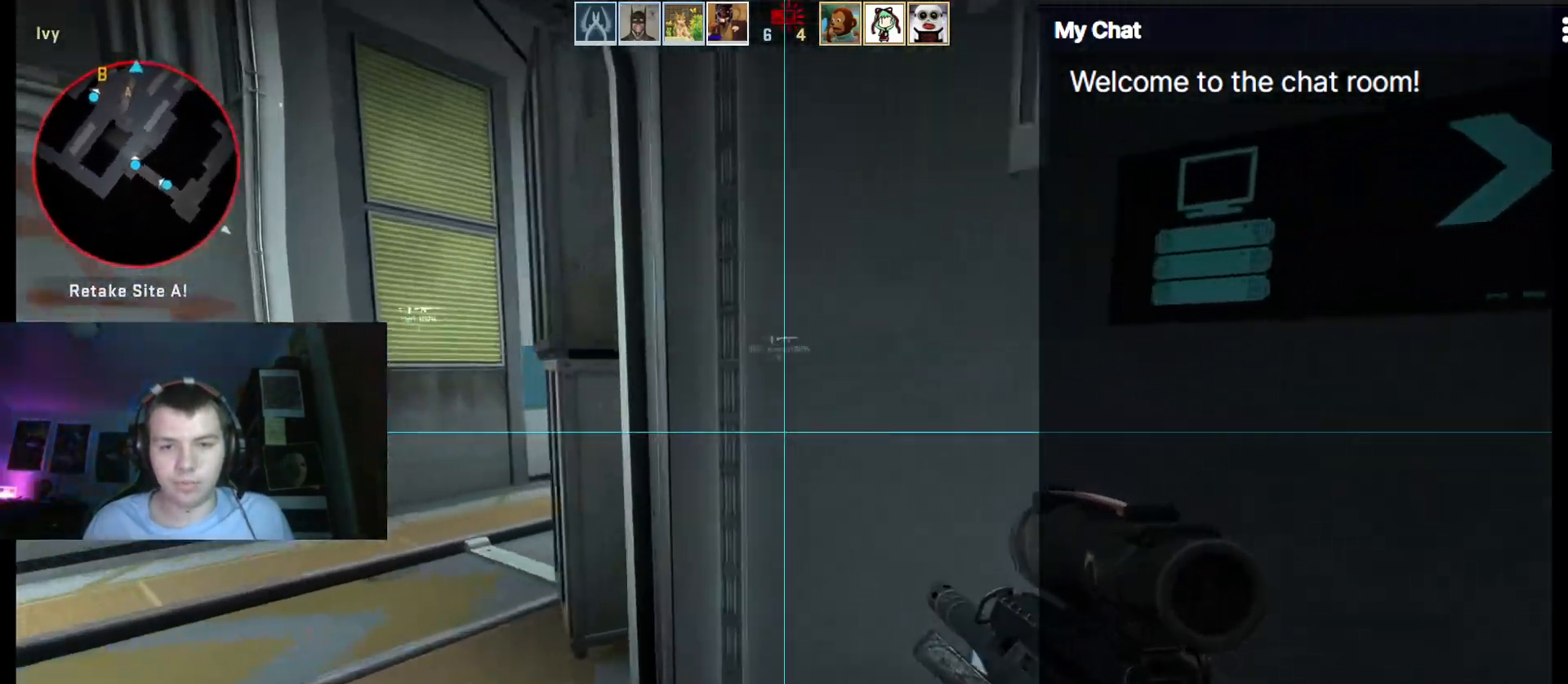
{"keys": ["a"], "events": []}
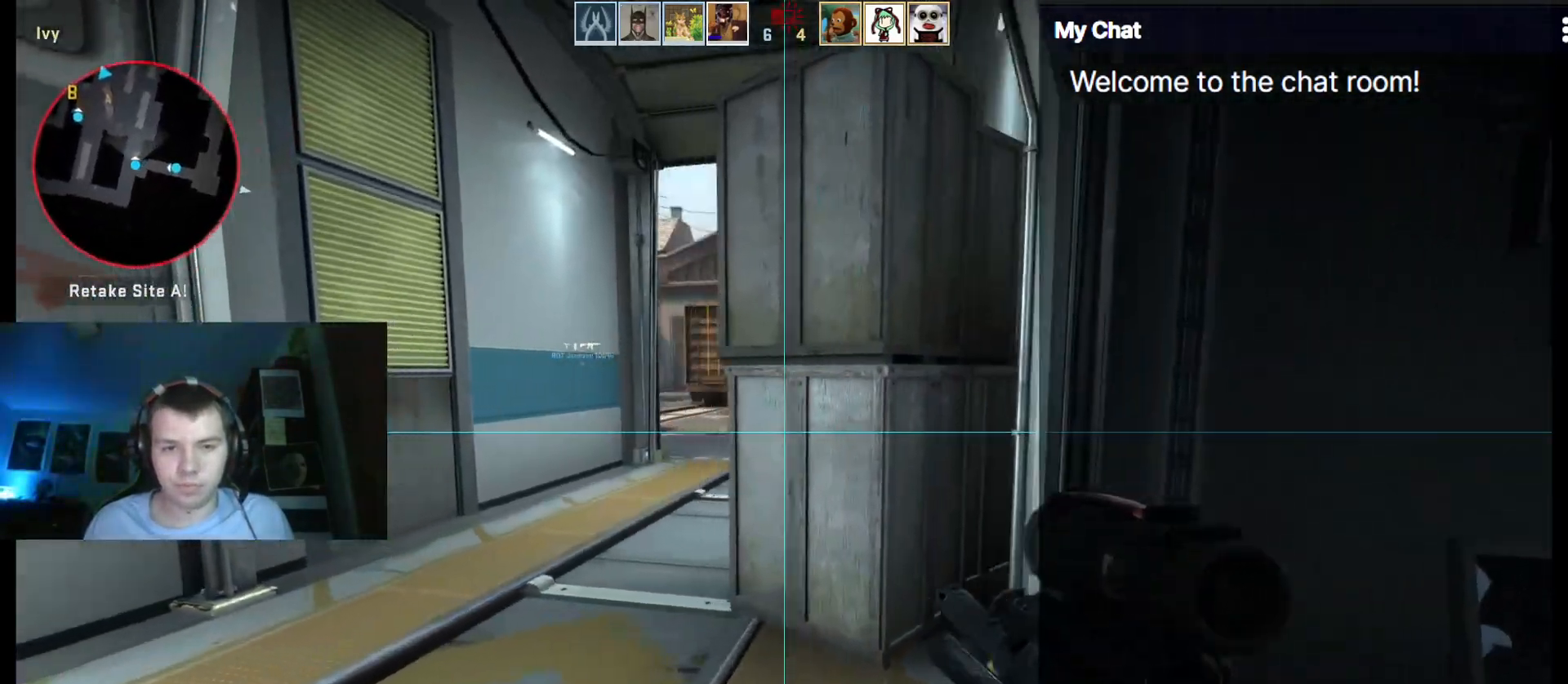
{"keys": ["a"], "events": []}
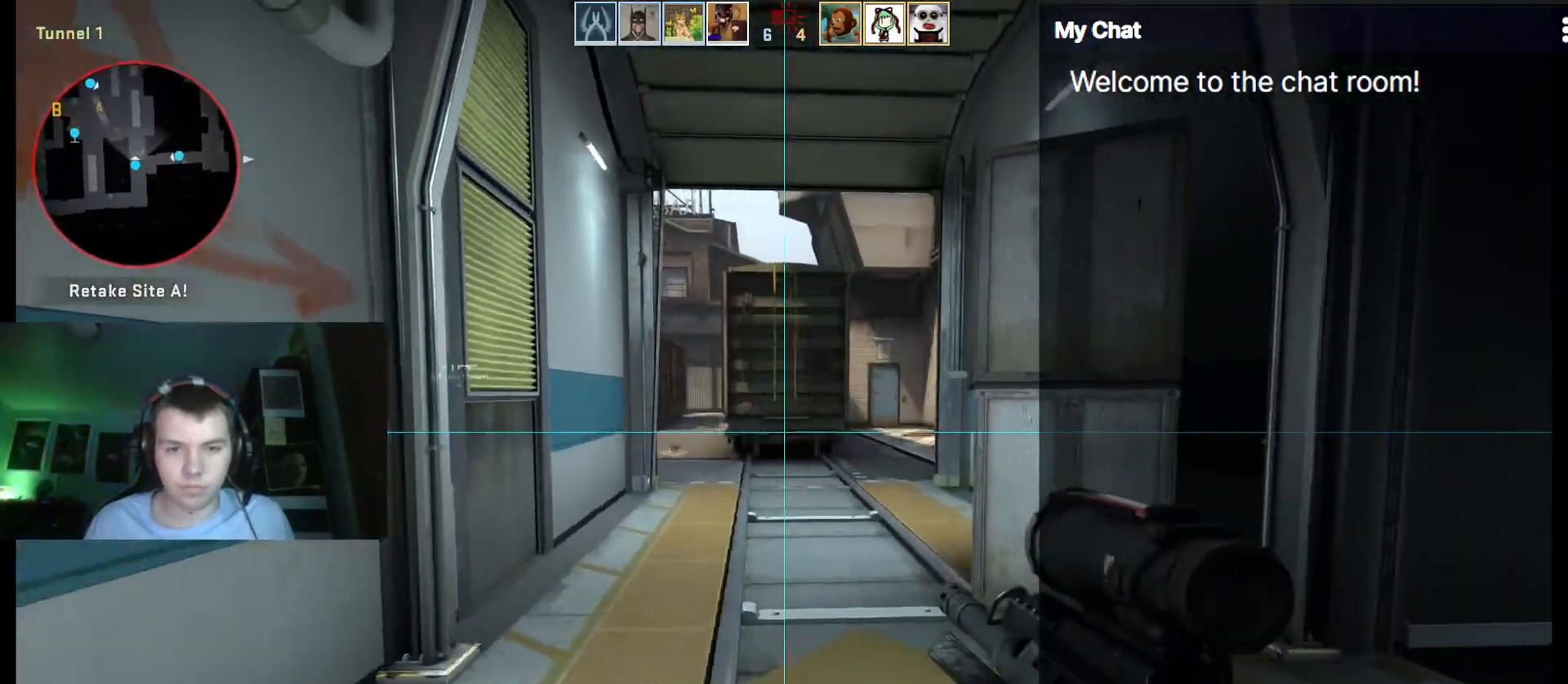
{"keys": ["d", "s"], "events": [[50, "a", "up"], [183, "d", "down"], [417, "s", "down"]]}
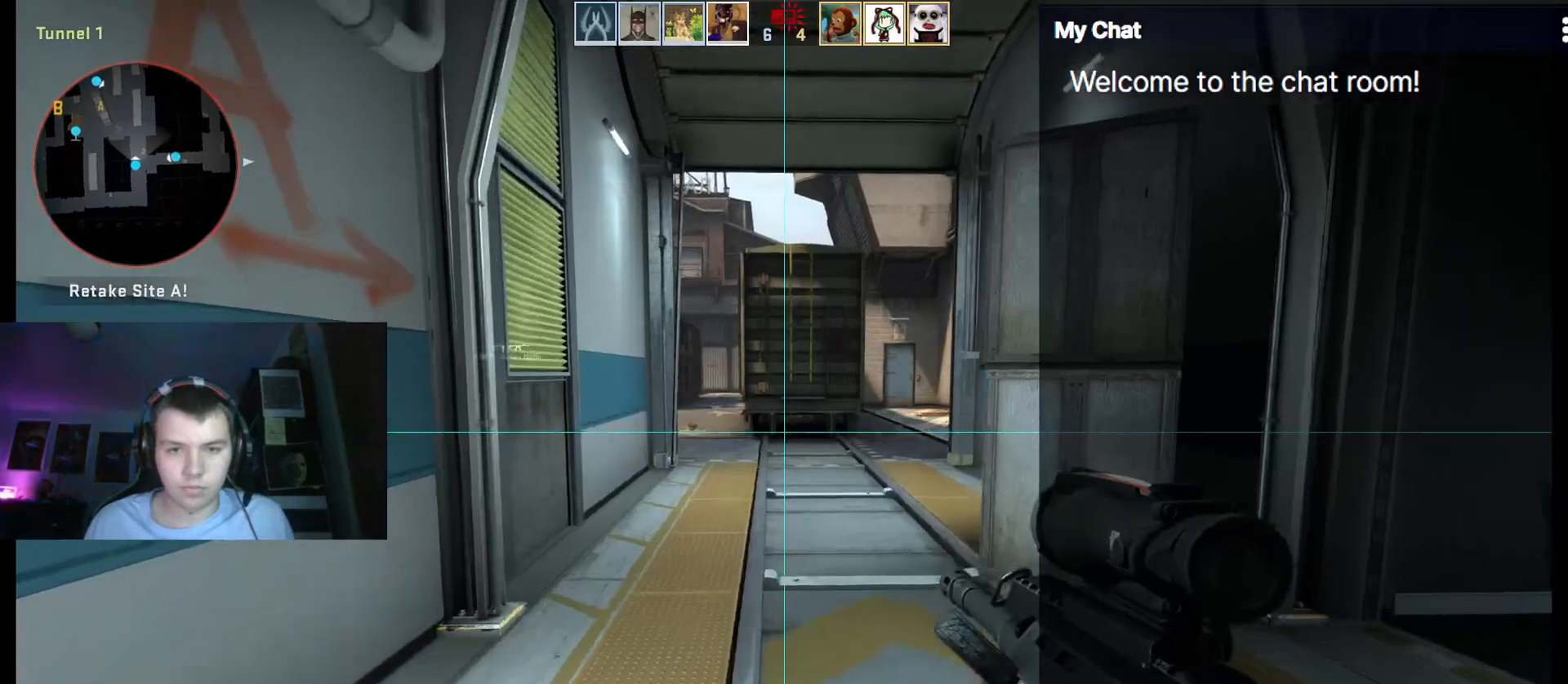
{"keys": ["a"], "events": [[183, "d", "up"], [183, "s", "up"], [233, "a", "down"]]}
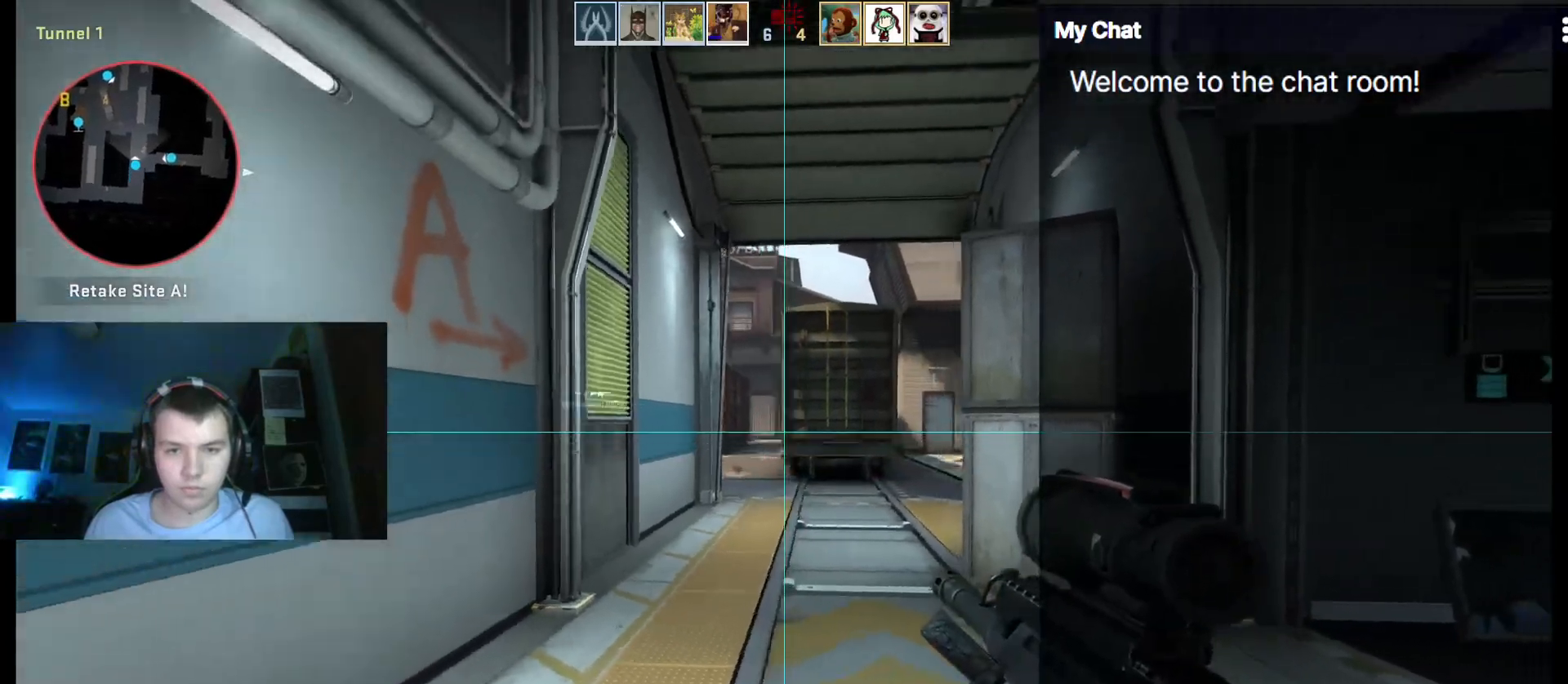
{"keys": ["ctrl"], "events": [[67, "ctrl", "down"], [200, "a", "up"]]}
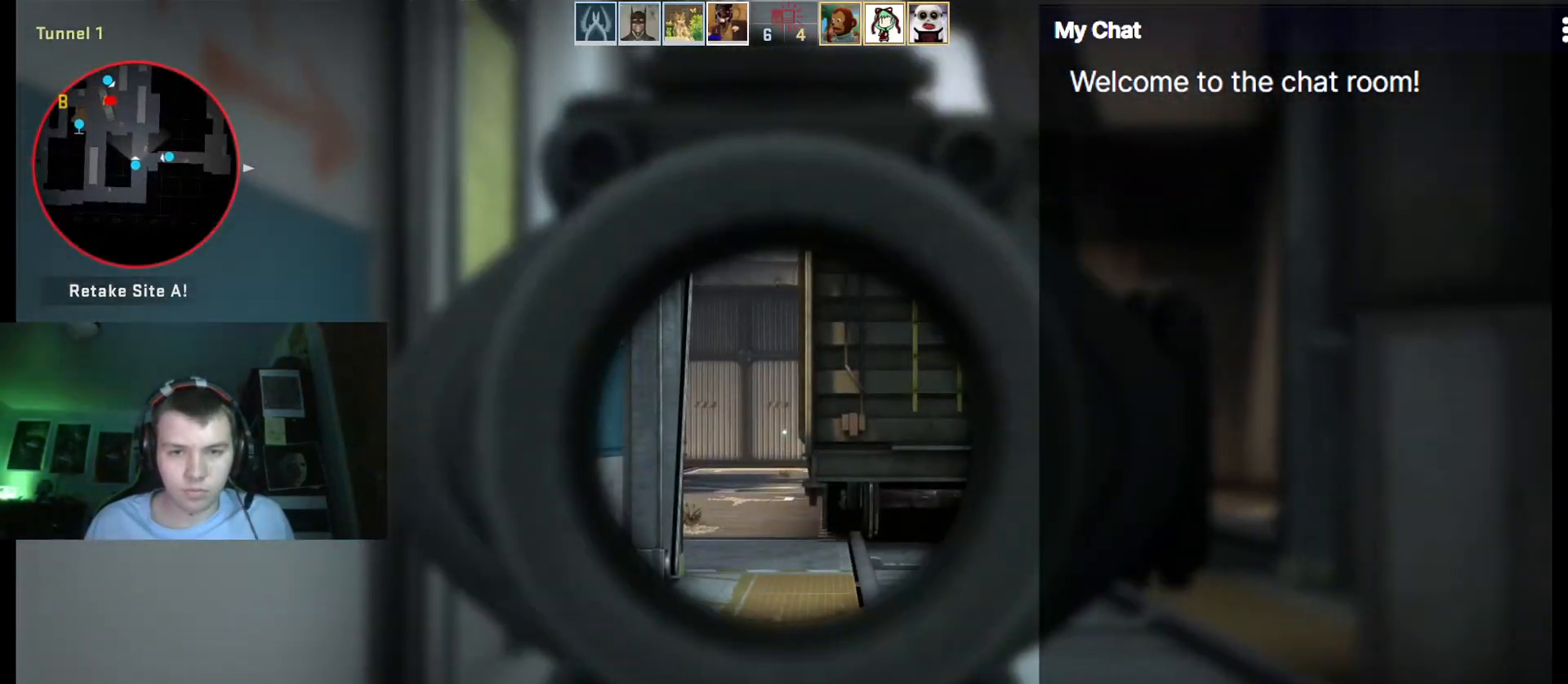
{"keys": ["ctrl", "d", "q"], "events": [[17, "q", "down"], [483, "d", "down"]]}
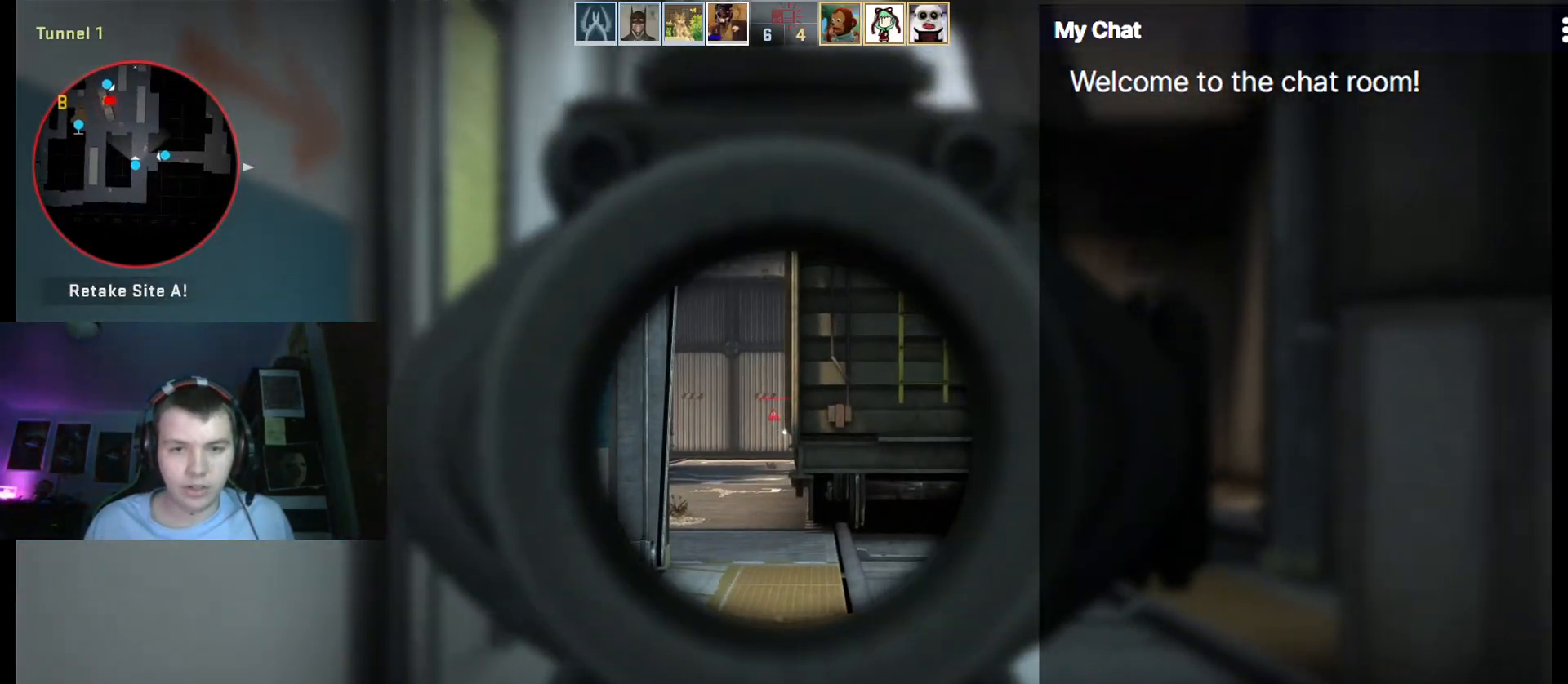
{"keys": ["ctrl", "d", "q"], "events": []}
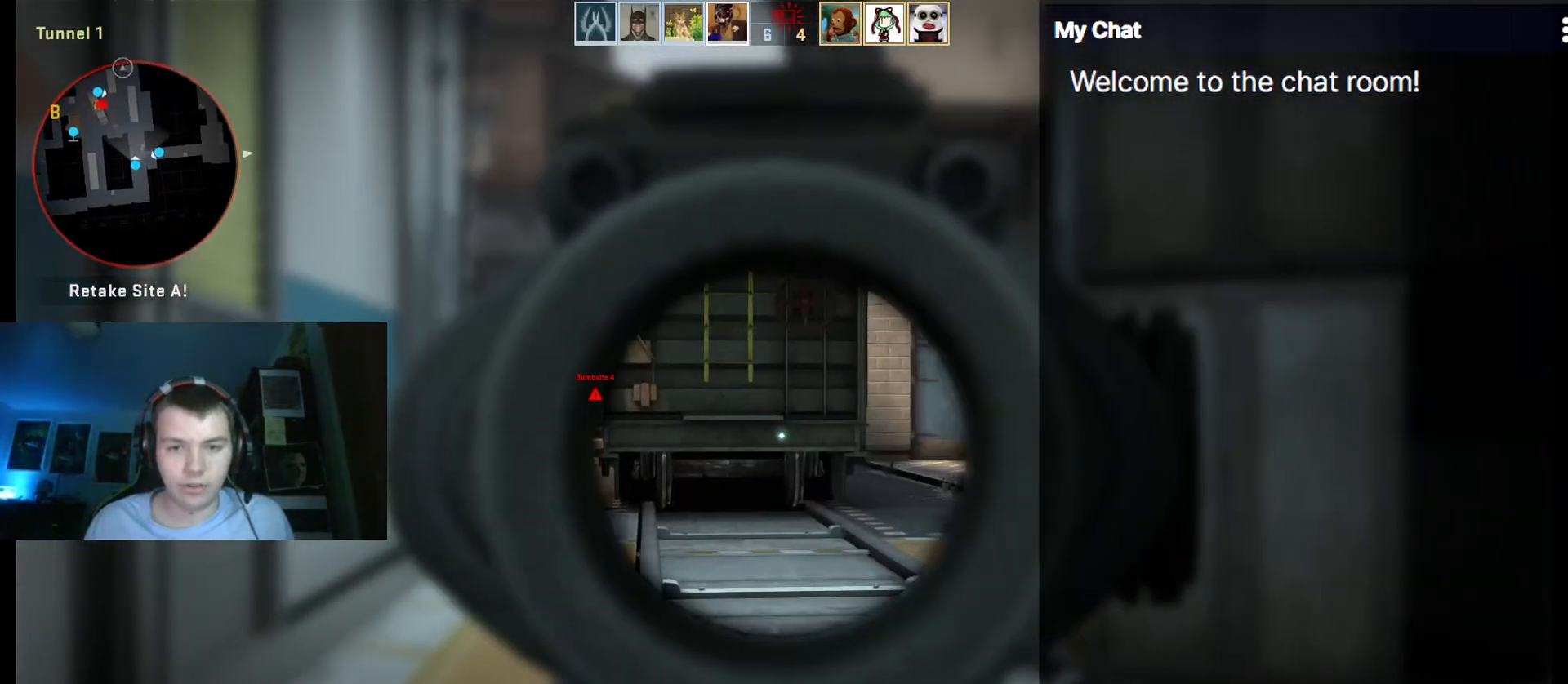
{"keys": ["ctrl", "d", "q"], "events": []}
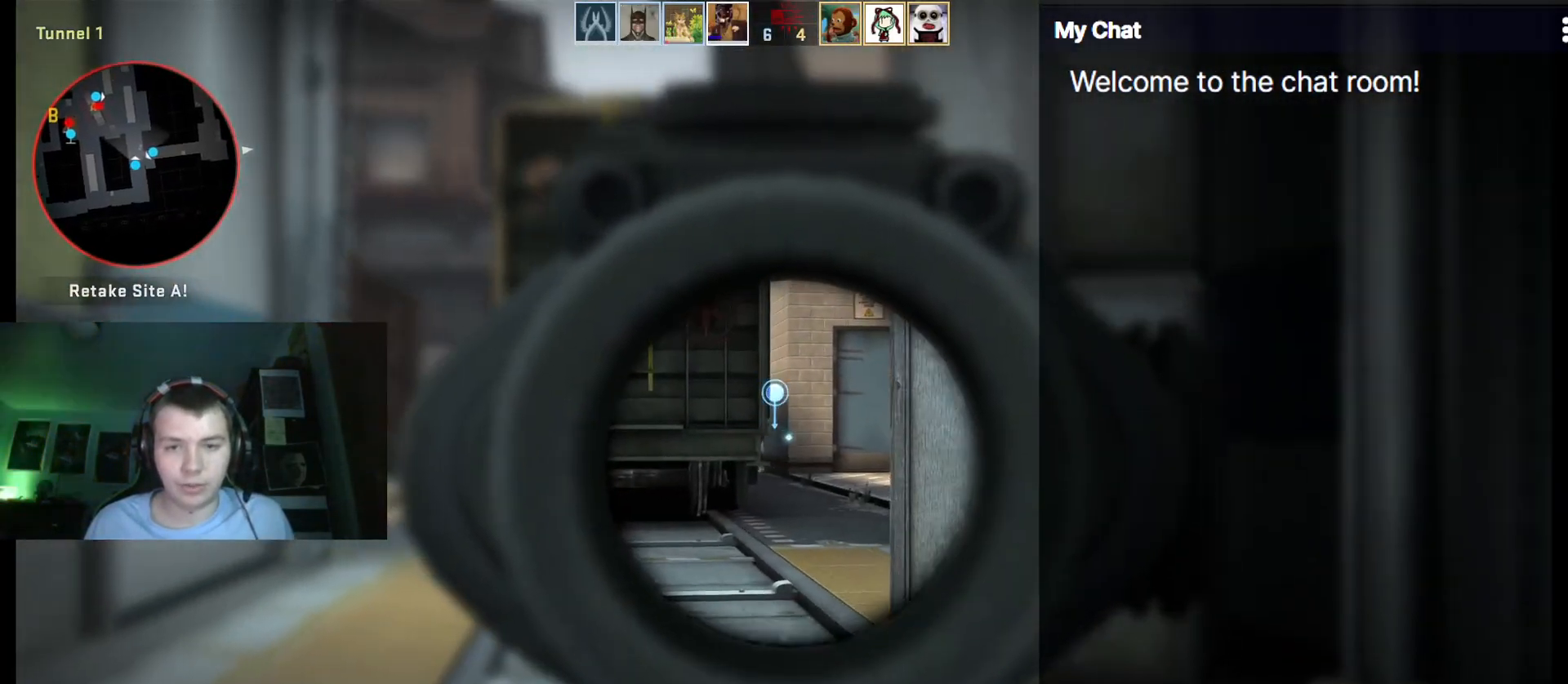
{"keys": [], "events": [[367, "q", "up"], [417, "ctrl", "up"], [417, "d", "up"]]}